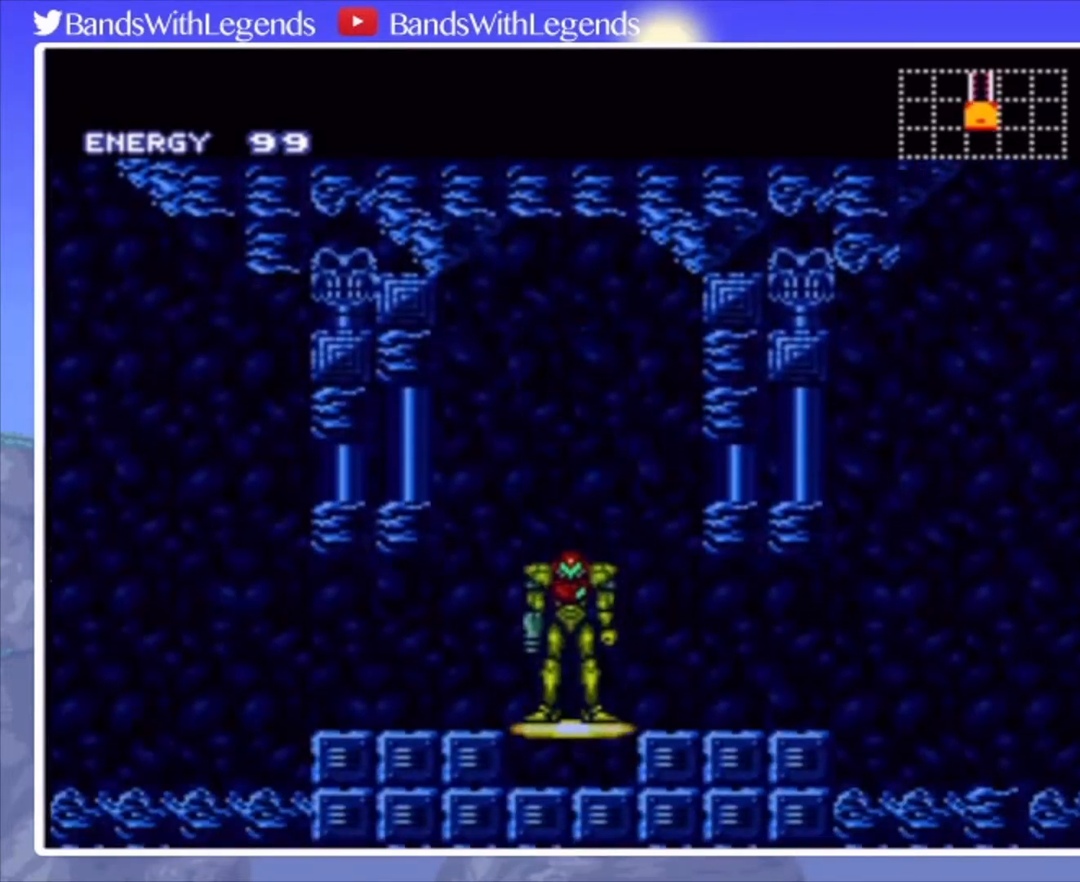
Gameplay with a controller (PlayStation layout); each line is a JSON object with the inputs held at the frame after it. "events" lists button and stick changes between this image and that frame as [ms after this image, input, new state], when the widget could be followed in between. Not read: L3 R3.
{"buttons": ["CIRCLE", "DPAD_LEFT"], "events": [[33, "CIRCLE", "down"], [33, "DPAD_LEFT", "down"]]}
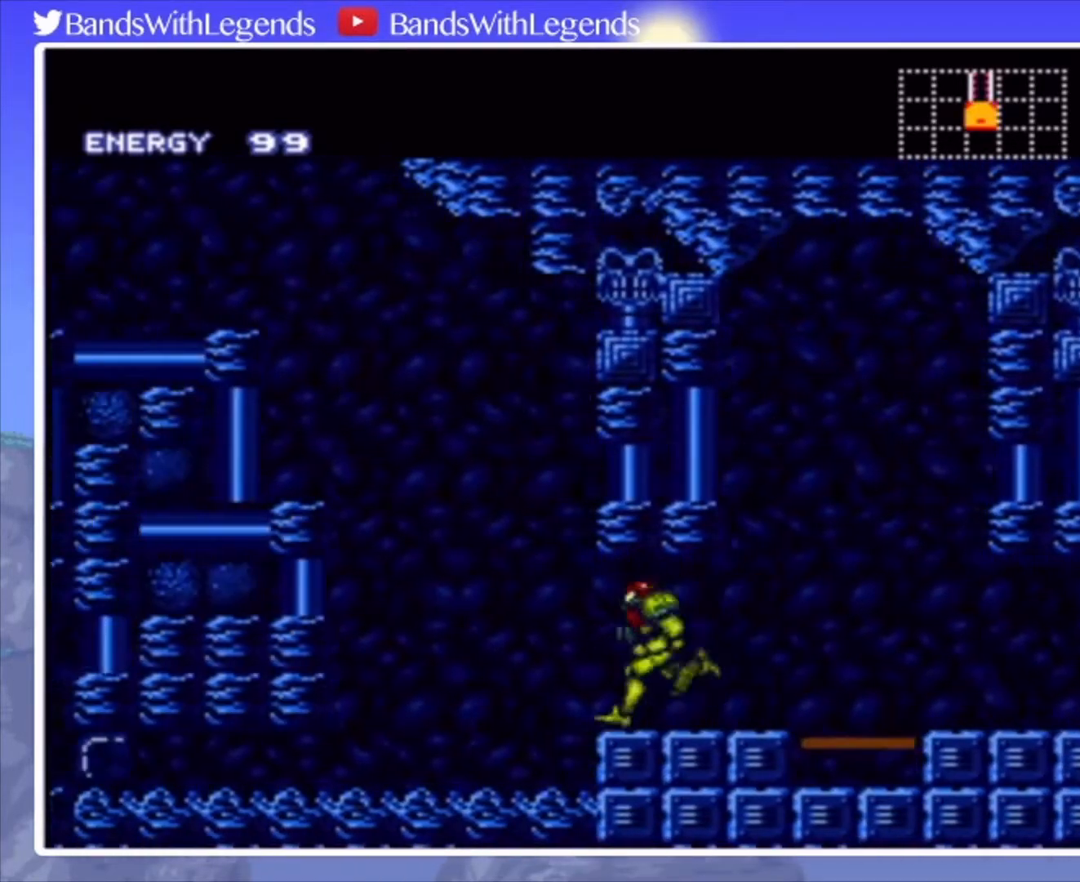
{"buttons": ["CROSS", "CIRCLE", "DPAD_LEFT"], "events": [[67, "CROSS", "down"]]}
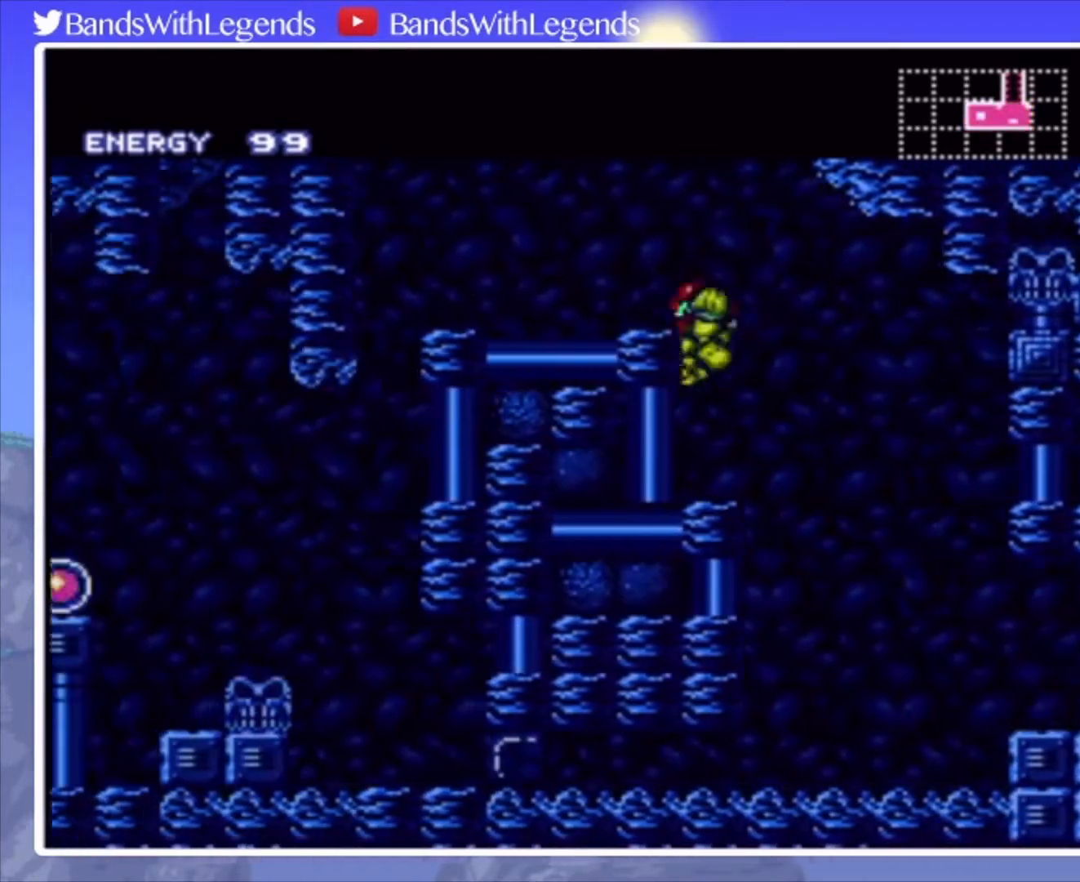
{"buttons": ["CROSS", "CIRCLE", "DPAD_LEFT"], "events": [[200, "CROSS", "up"], [200, "L2", "down"], [367, "L2", "up"], [467, "CROSS", "down"]]}
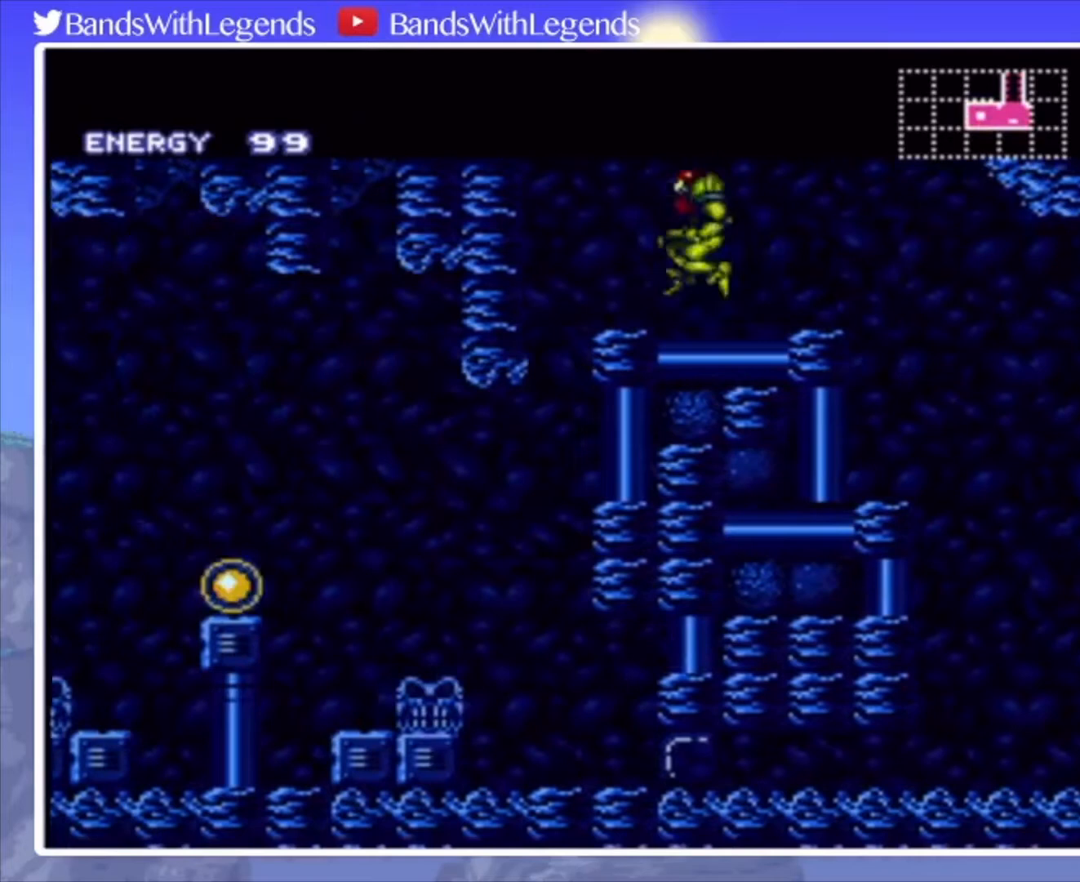
{"buttons": ["CIRCLE", "DPAD_LEFT"], "events": [[33, "CROSS", "up"]]}
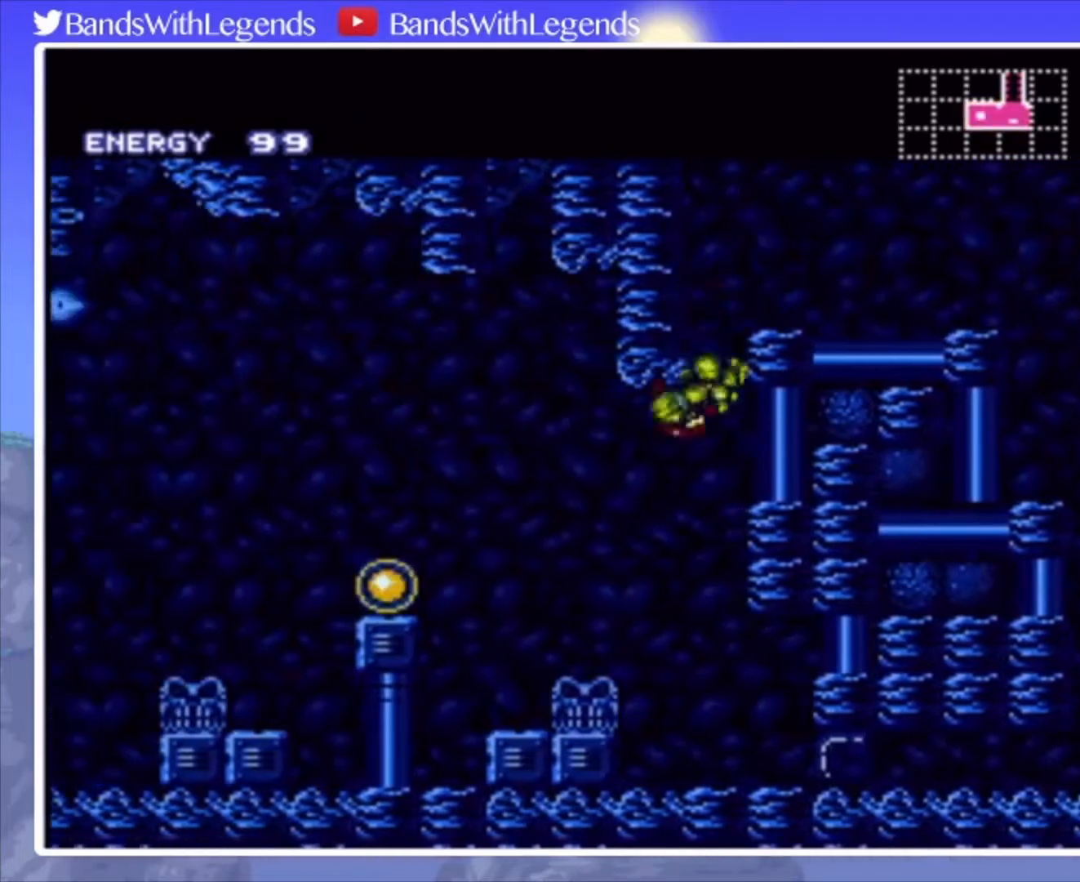
{"buttons": ["CROSS", "CIRCLE", "DPAD_LEFT"], "events": [[433, "CROSS", "down"]]}
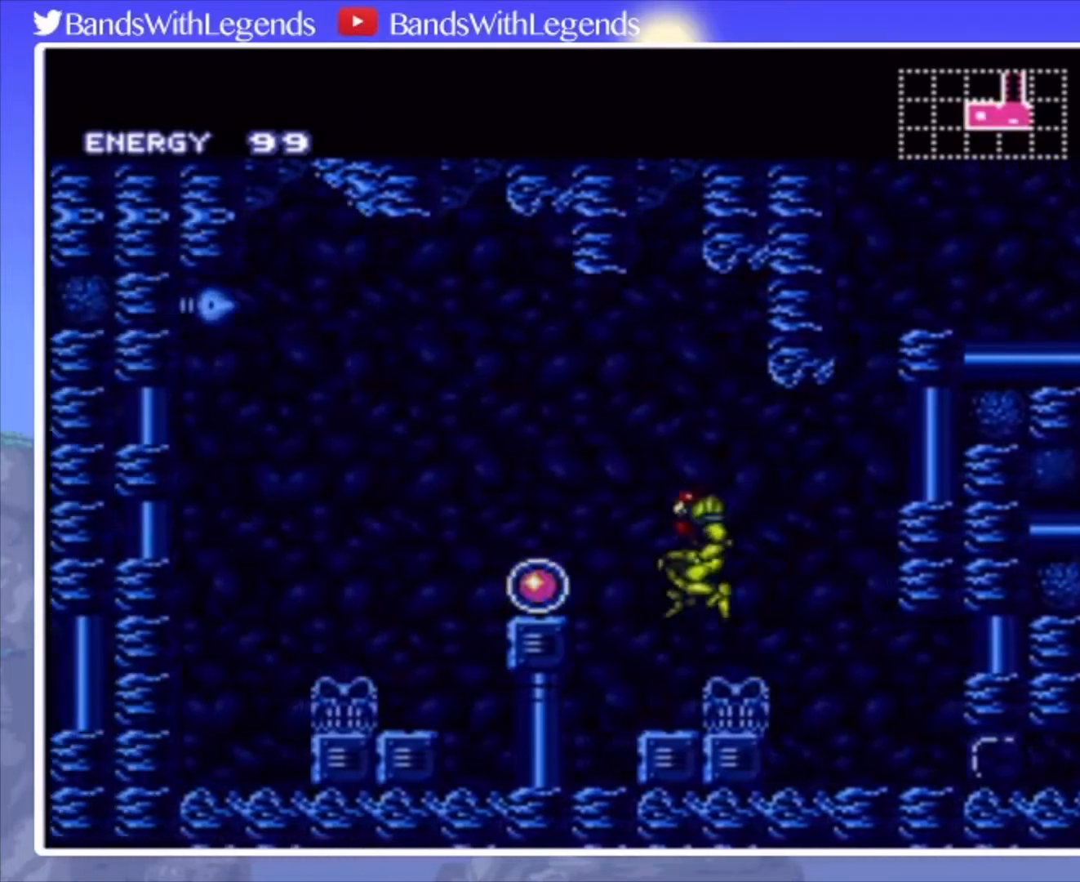
{"buttons": ["DPAD_RIGHT"], "events": [[33, "CROSS", "up"], [67, "CIRCLE", "up"], [133, "DPAD_LEFT", "up"], [233, "DPAD_RIGHT", "down"]]}
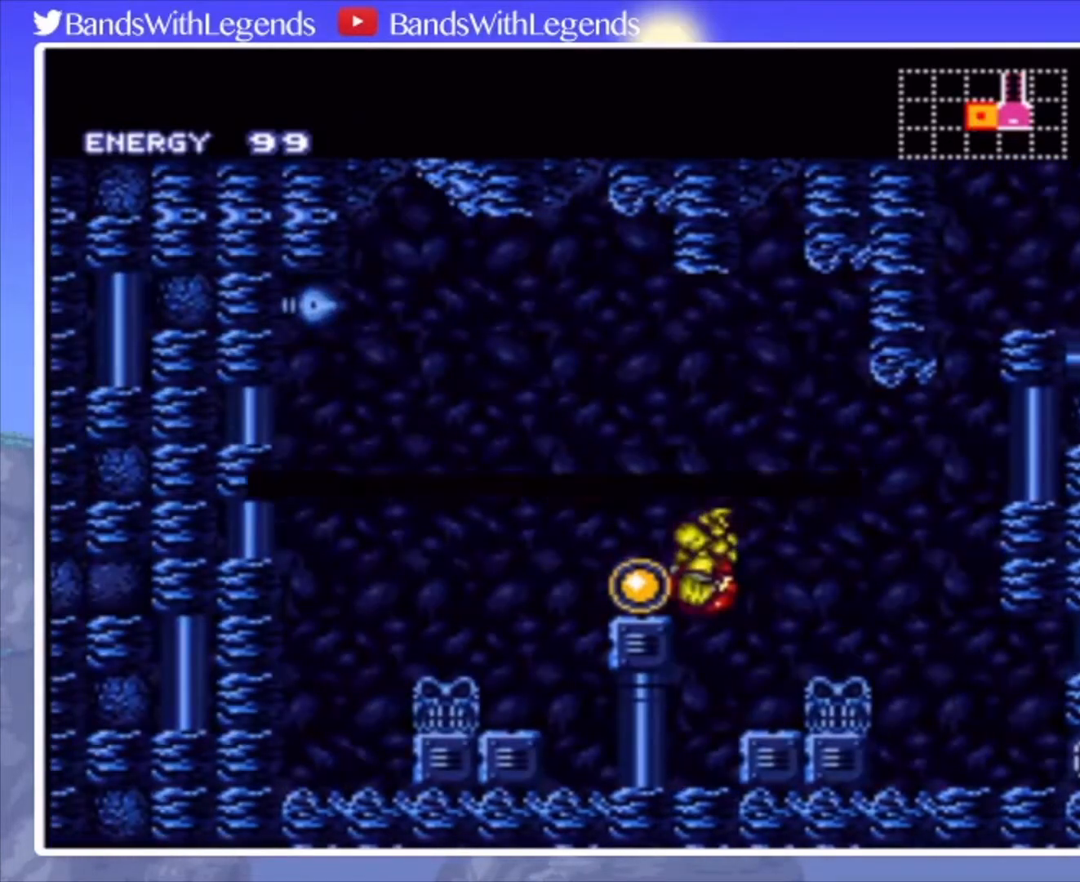
{"buttons": [], "events": [[67, "DPAD_RIGHT", "up"]]}
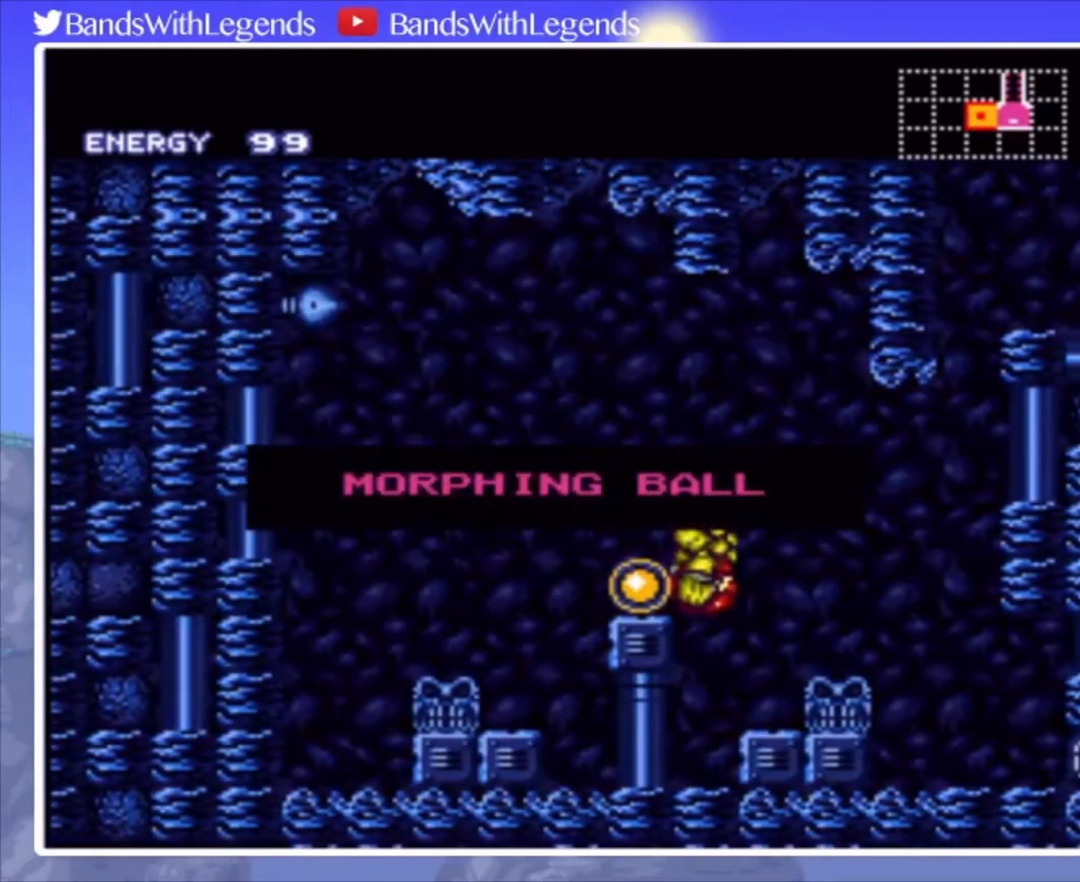
{"buttons": [], "events": []}
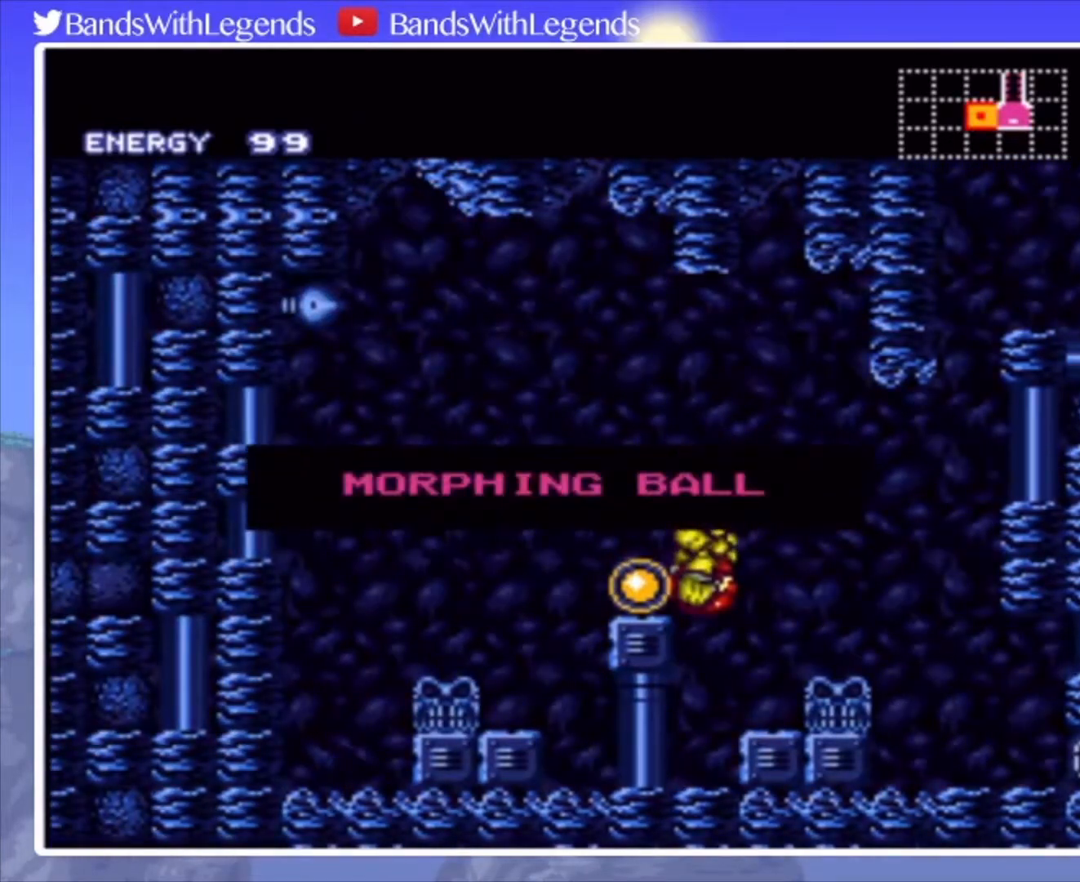
{"buttons": [], "events": []}
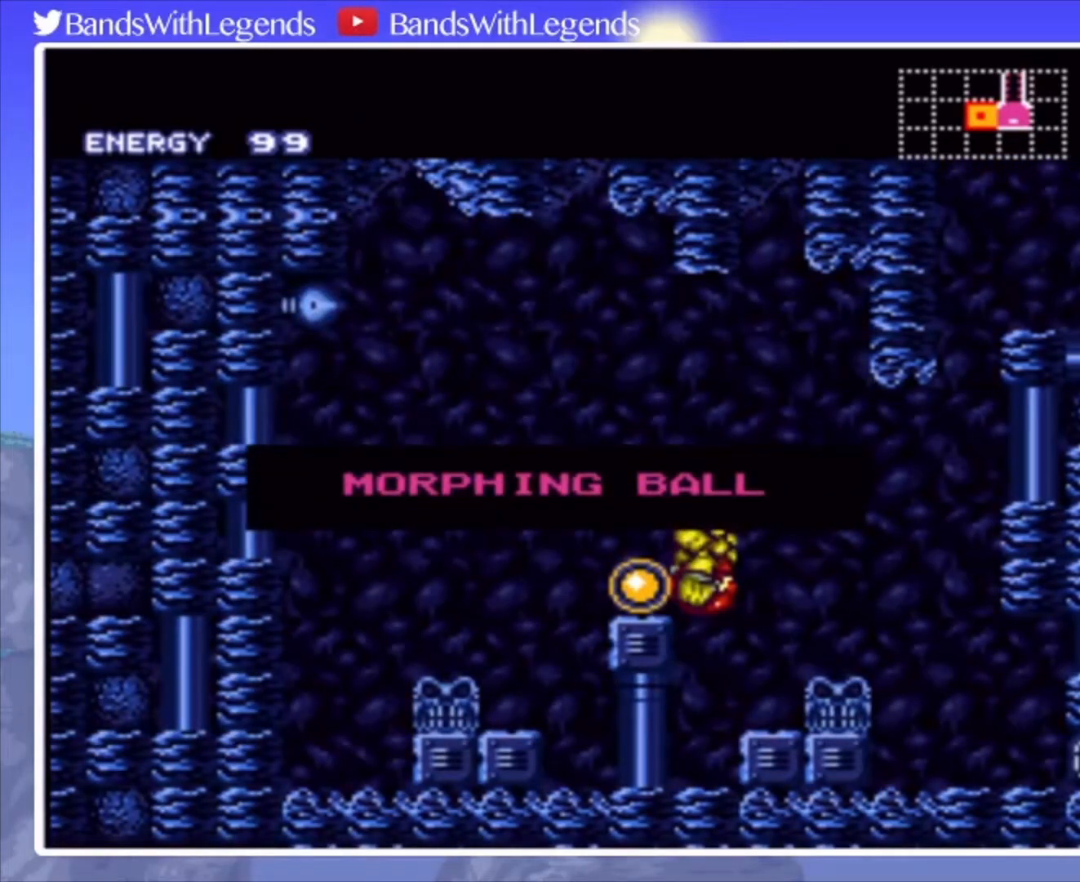
{"buttons": [], "events": []}
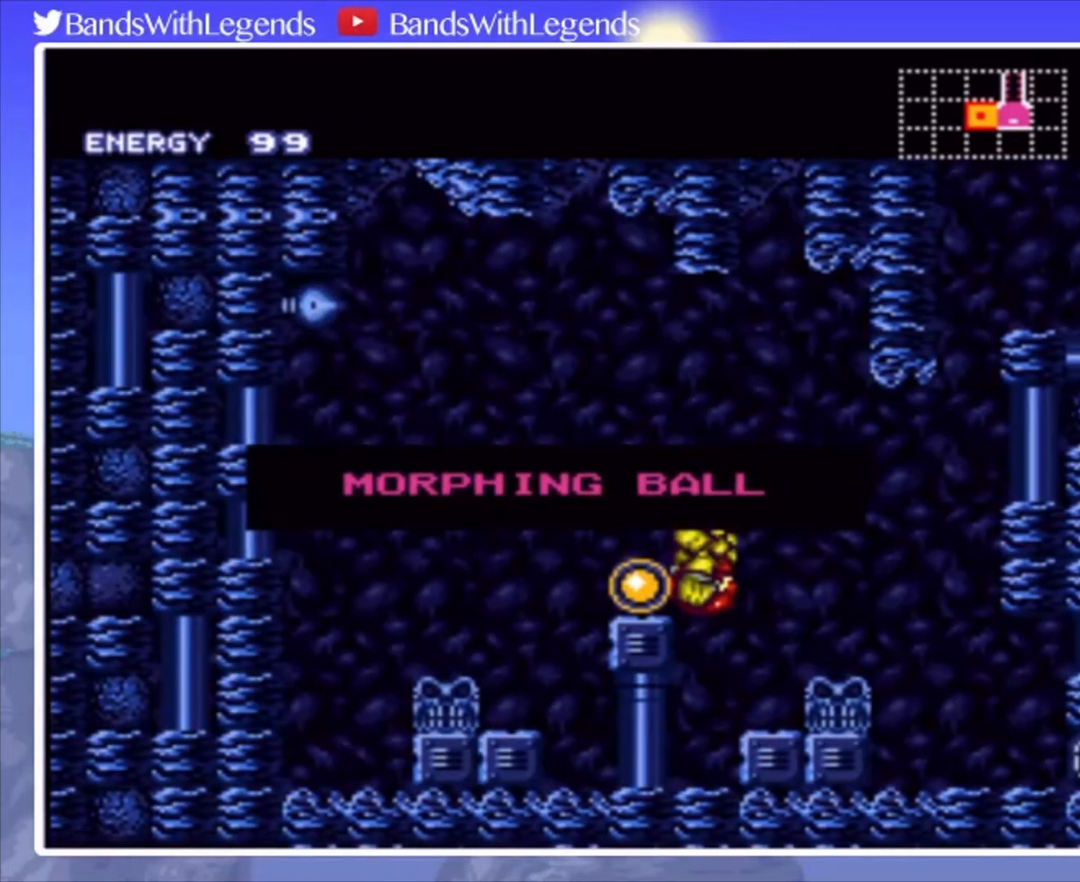
{"buttons": [], "events": []}
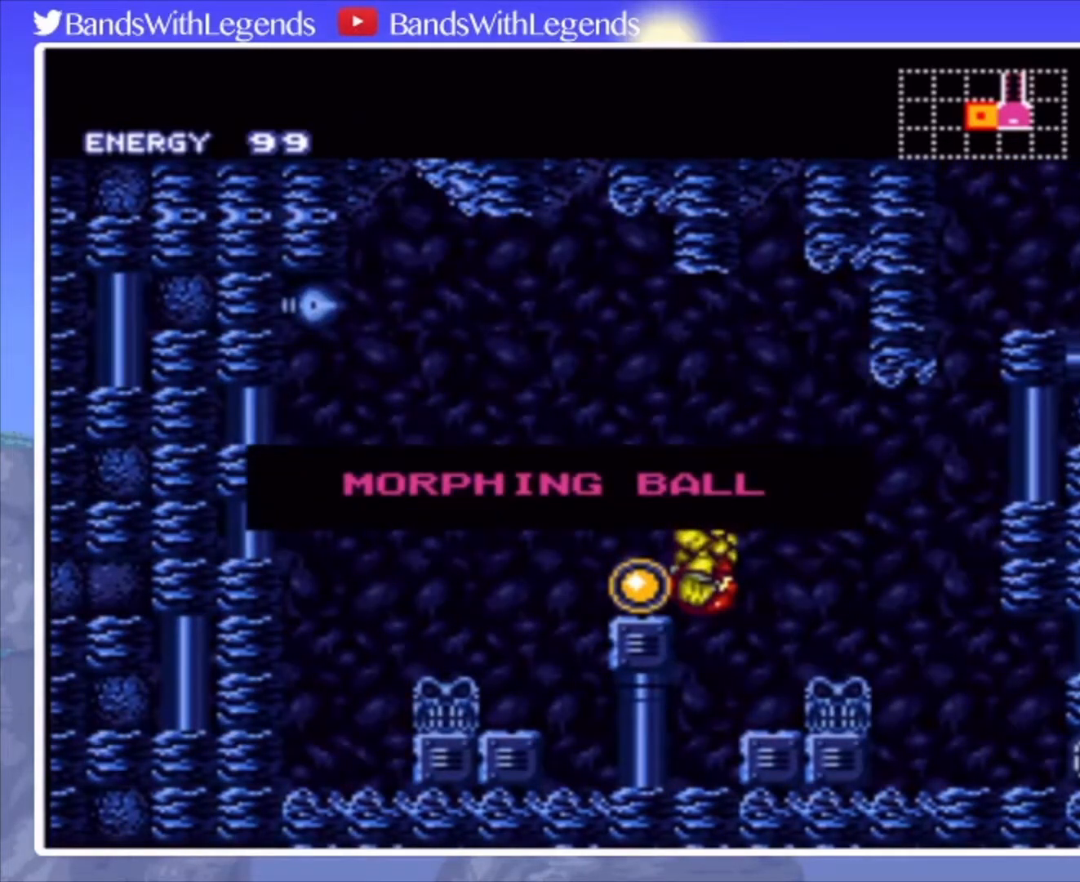
{"buttons": [], "events": []}
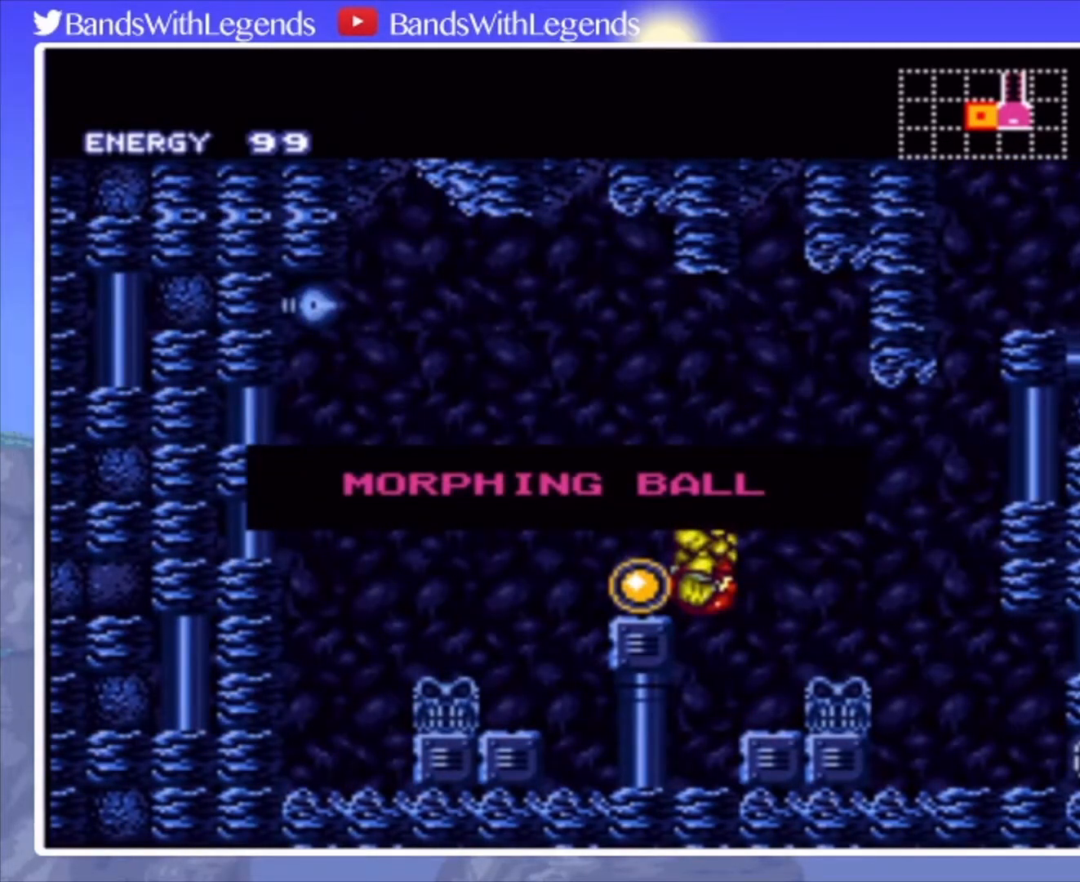
{"buttons": [], "events": []}
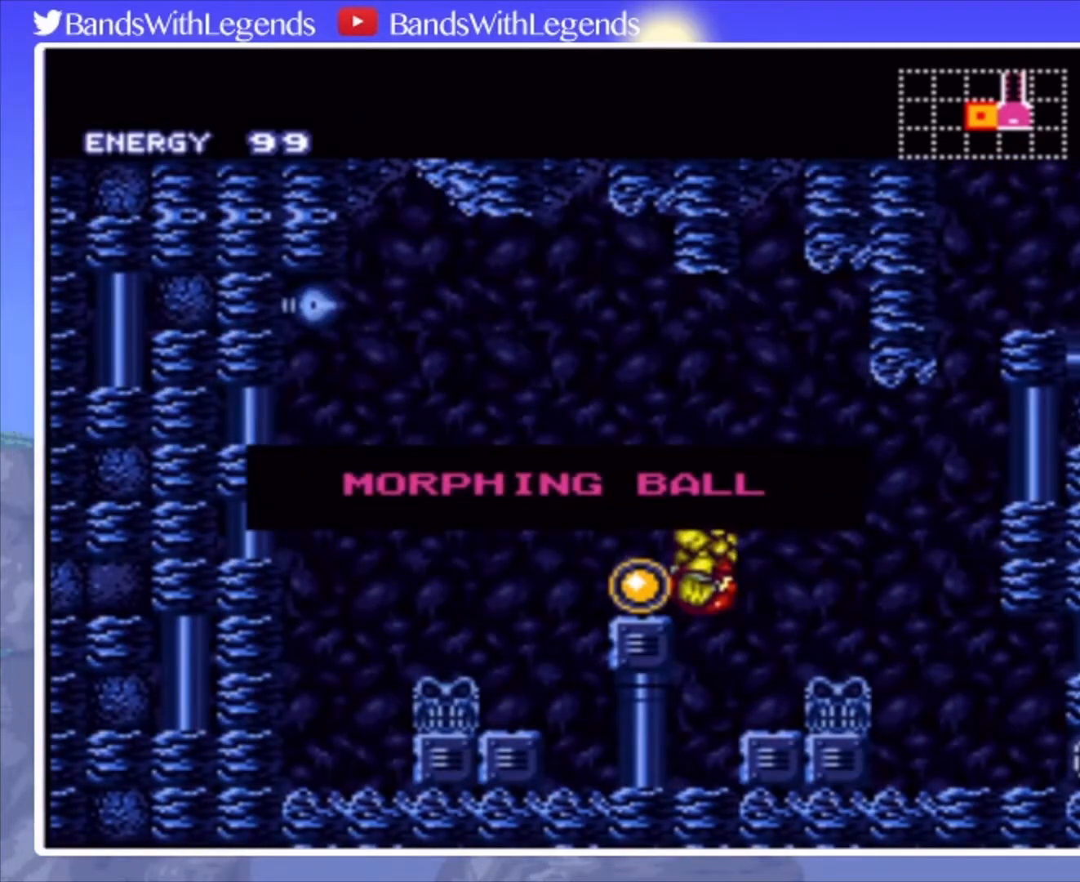
{"buttons": [], "events": []}
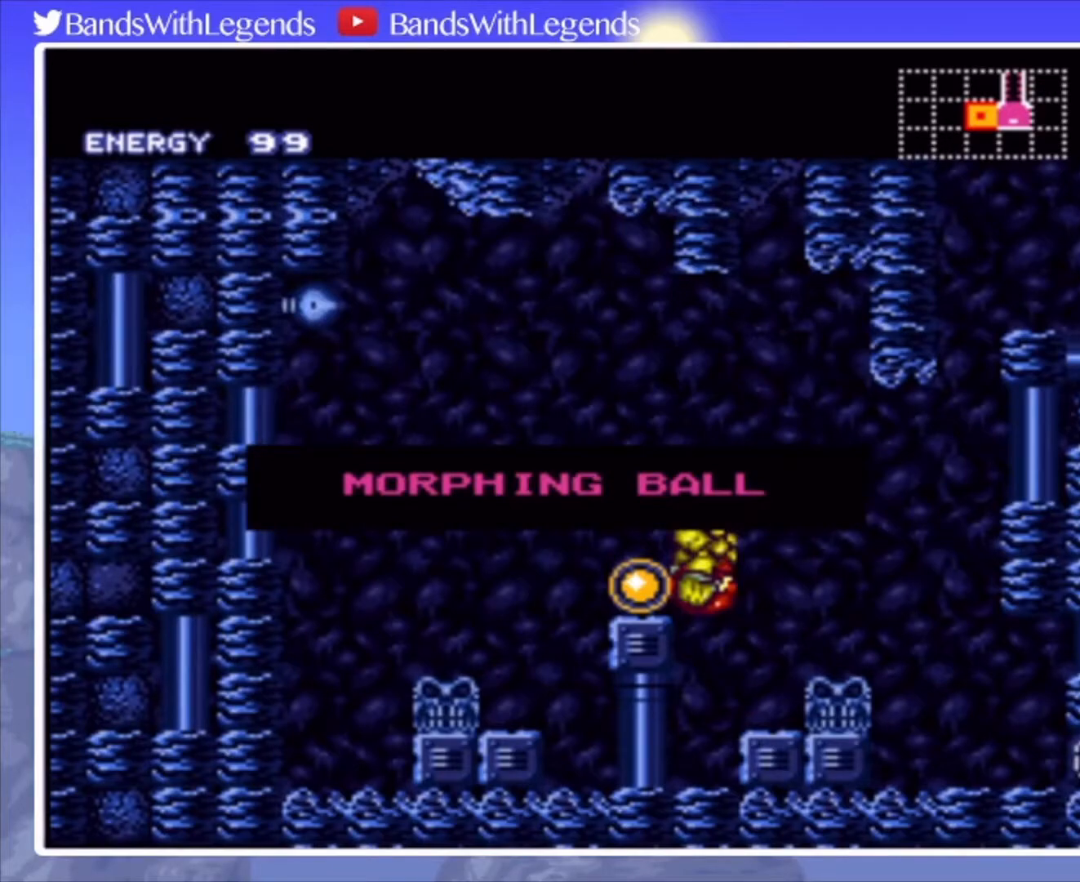
{"buttons": [], "events": []}
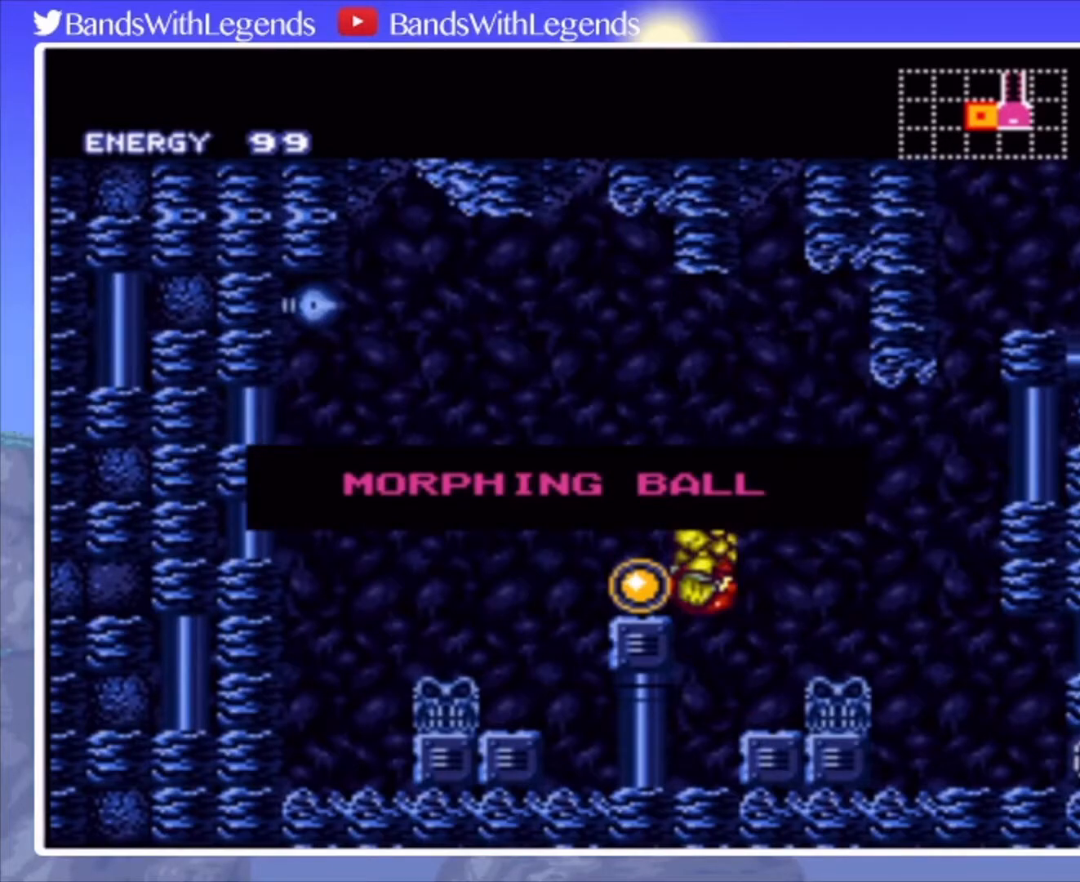
{"buttons": ["DPAD_RIGHT"], "events": [[133, "DPAD_RIGHT", "down"]]}
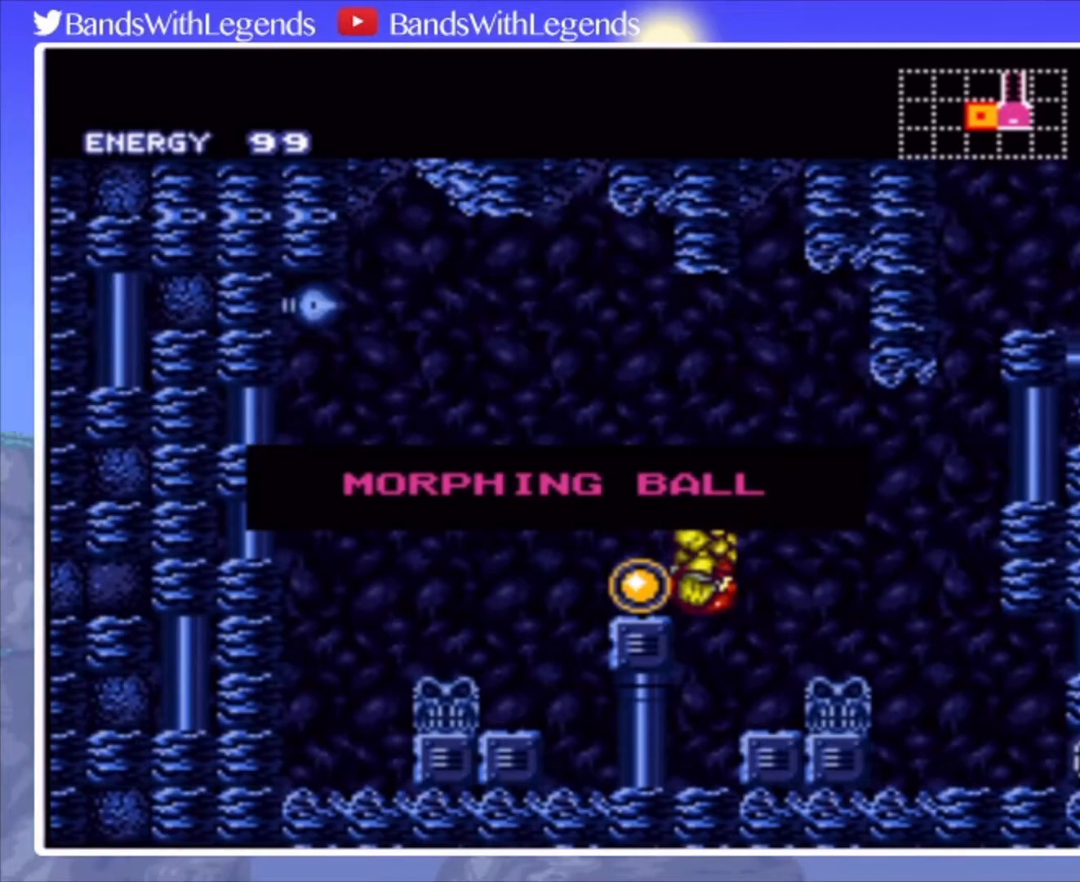
{"buttons": ["DPAD_RIGHT"], "events": []}
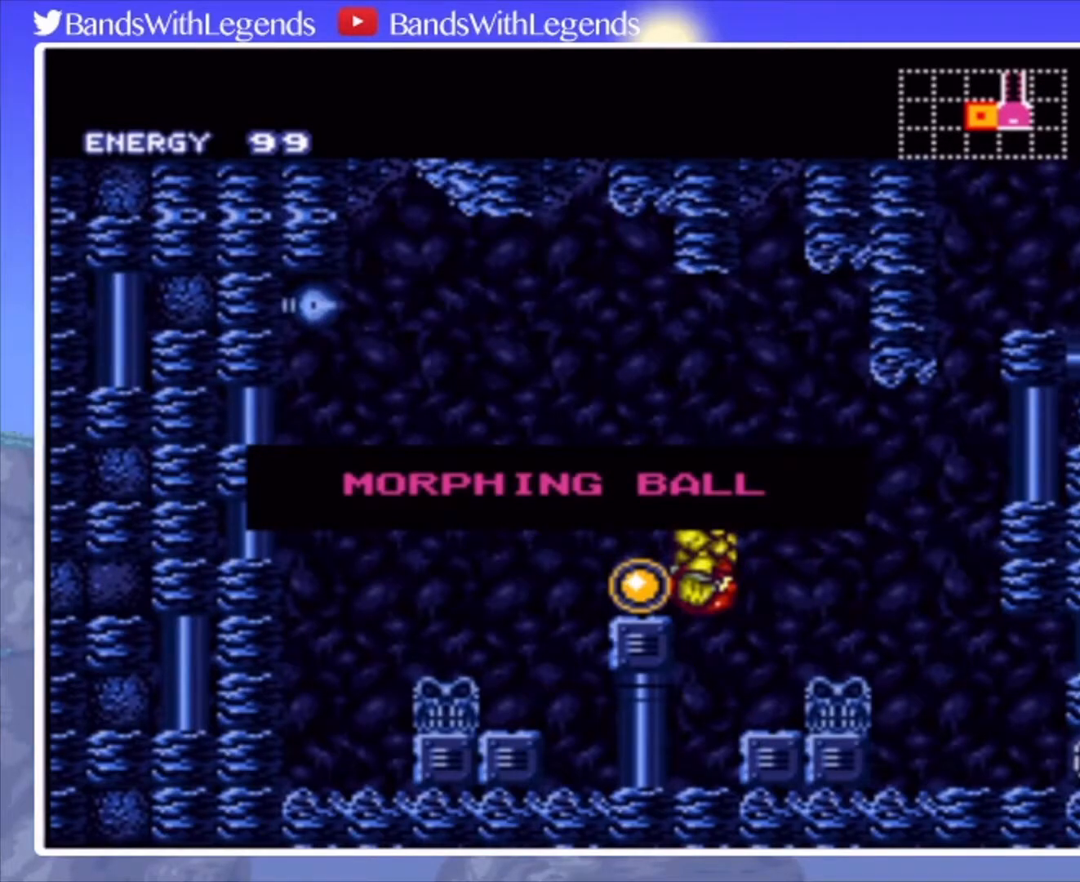
{"buttons": ["CIRCLE", "DPAD_RIGHT"], "events": [[67, "CIRCLE", "down"]]}
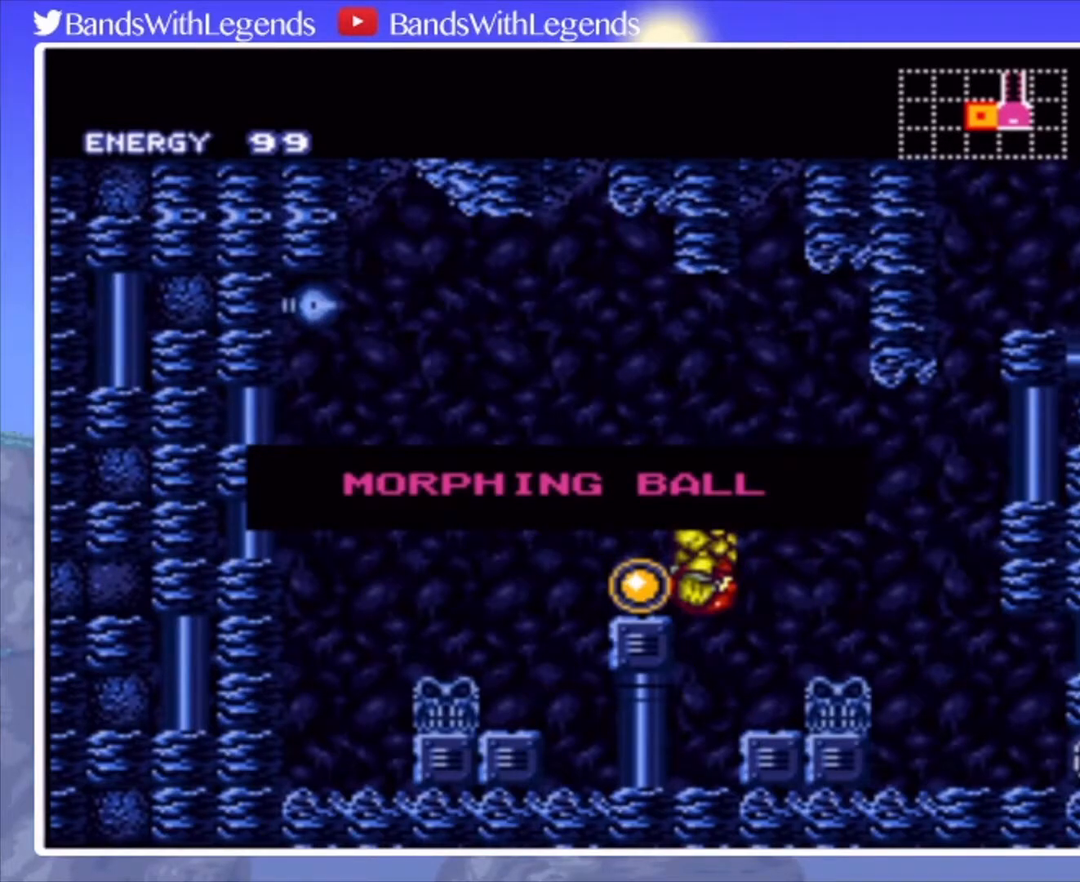
{"buttons": ["CIRCLE", "DPAD_RIGHT"], "events": []}
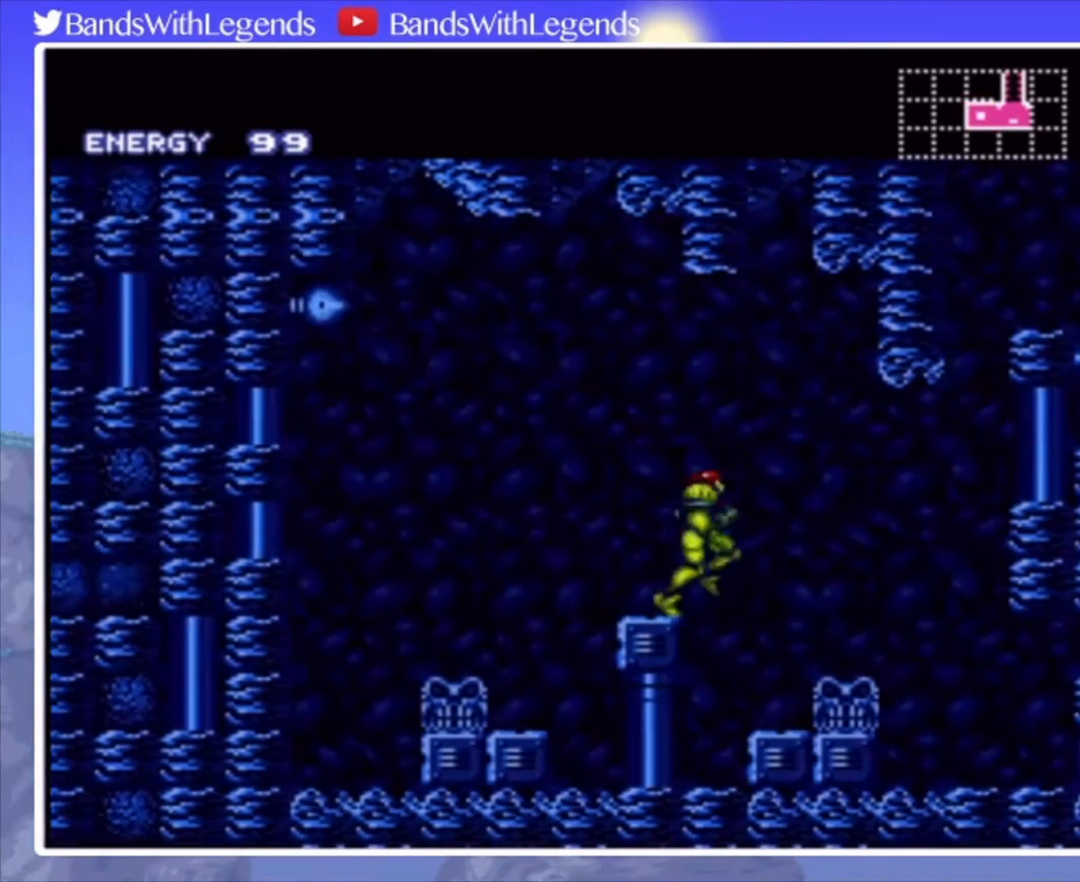
{"buttons": ["CIRCLE", "DPAD_RIGHT"], "events": []}
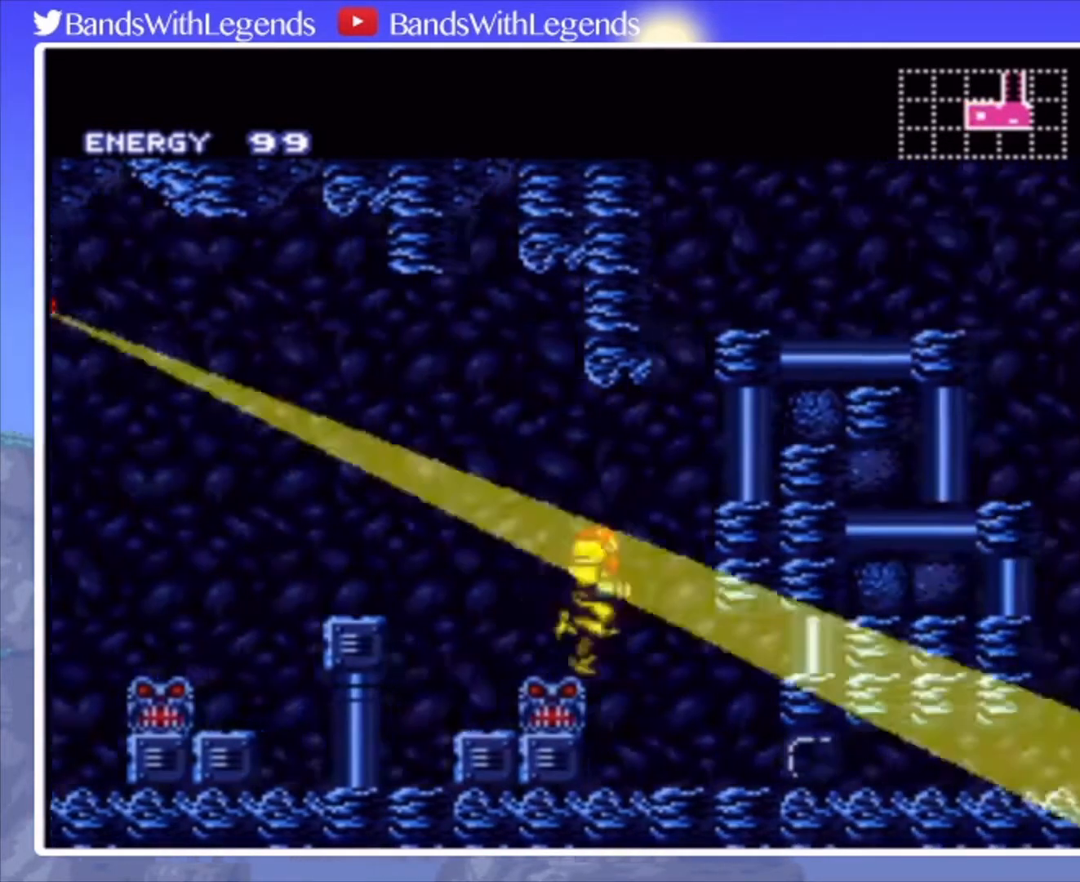
{"buttons": ["CIRCLE", "DPAD_RIGHT"], "events": []}
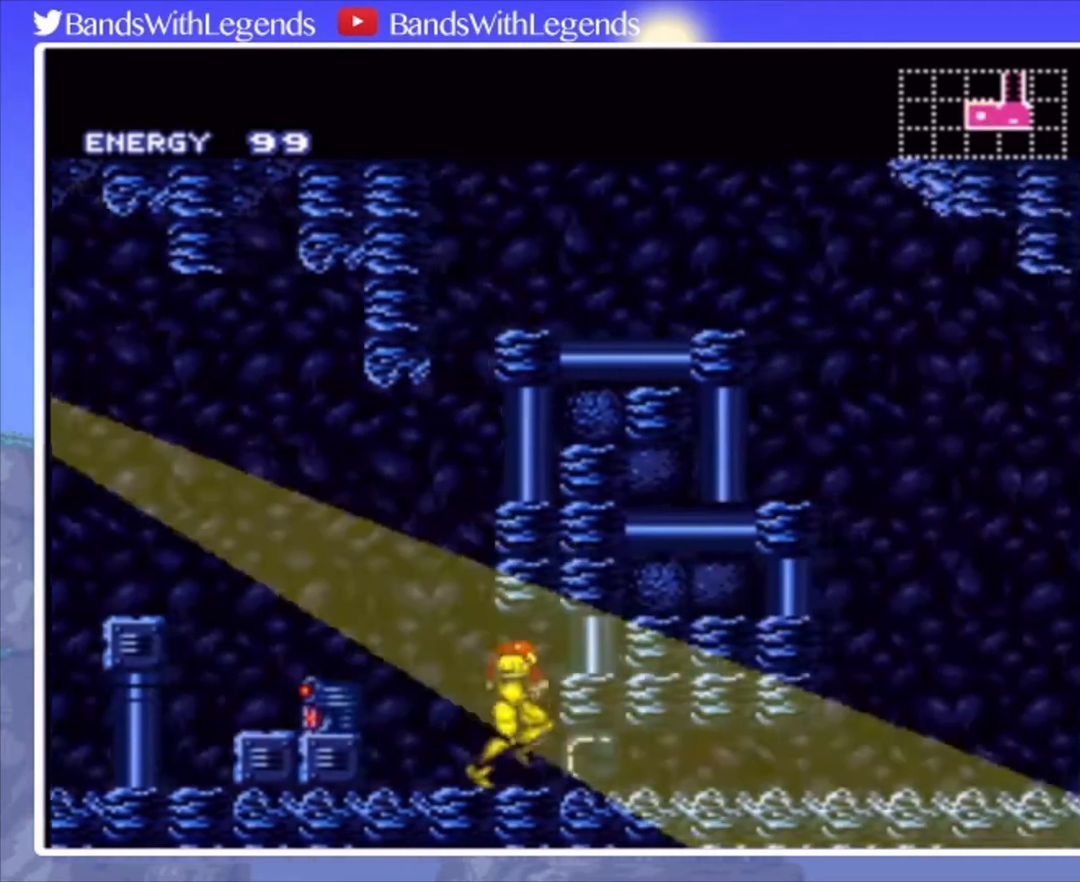
{"buttons": ["CIRCLE", "DPAD_RIGHT"], "events": [[67, "CIRCLE", "up"], [100, "DPAD_RIGHT", "up"], [200, "DPAD_DOWN", "down"], [267, "DPAD_DOWN", "up"], [267, "SQUARE", "down"], [333, "DPAD_DOWN", "down"], [367, "DPAD_RIGHT", "down"], [367, "SQUARE", "up"], [400, "DPAD_DOWN", "up"], [467, "CIRCLE", "down"]]}